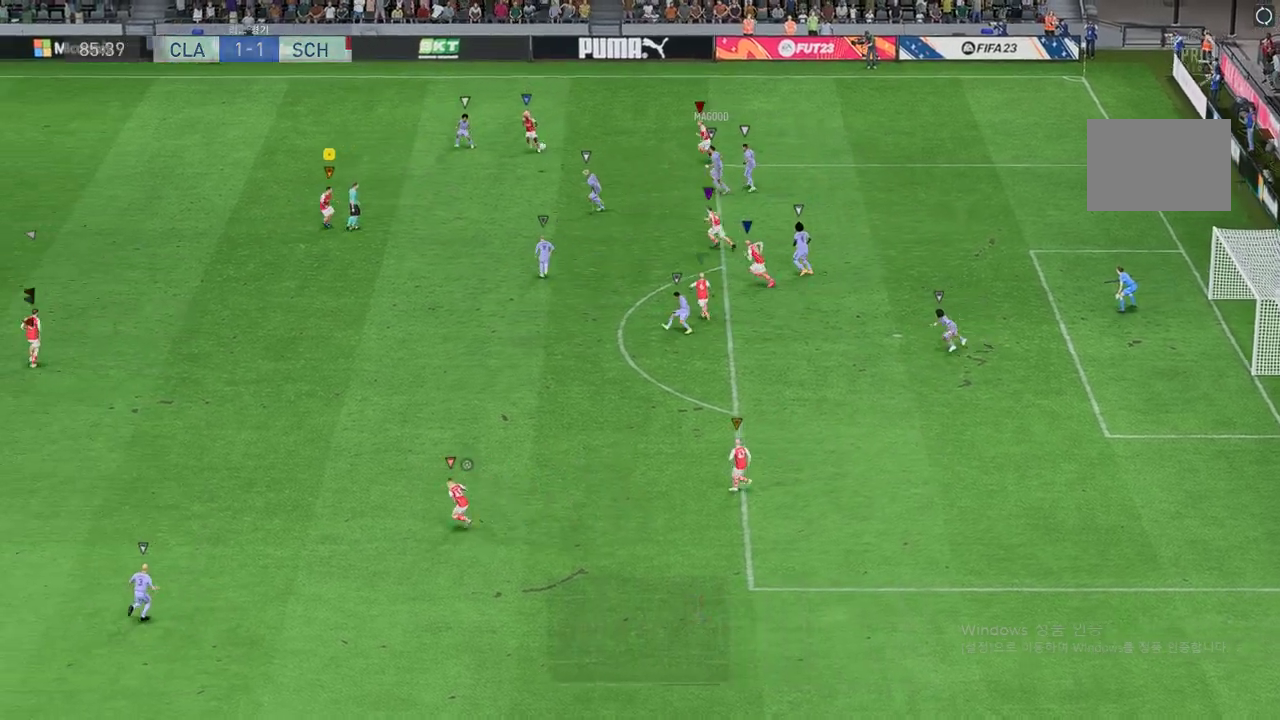
Gameplay with a controller (Xbox layout); each line is a JSON object with the inputs held at the frame after it. "events" lists button and stick changes between this image and that frame as [ms after this image, input, new state], when the widget could be followed in between. Not read: L3 R3 right_stick.
{"buttons": [], "left_stick": "left", "events": [[67, "left_stick", "center"], [386, "left_stick", "left"]]}
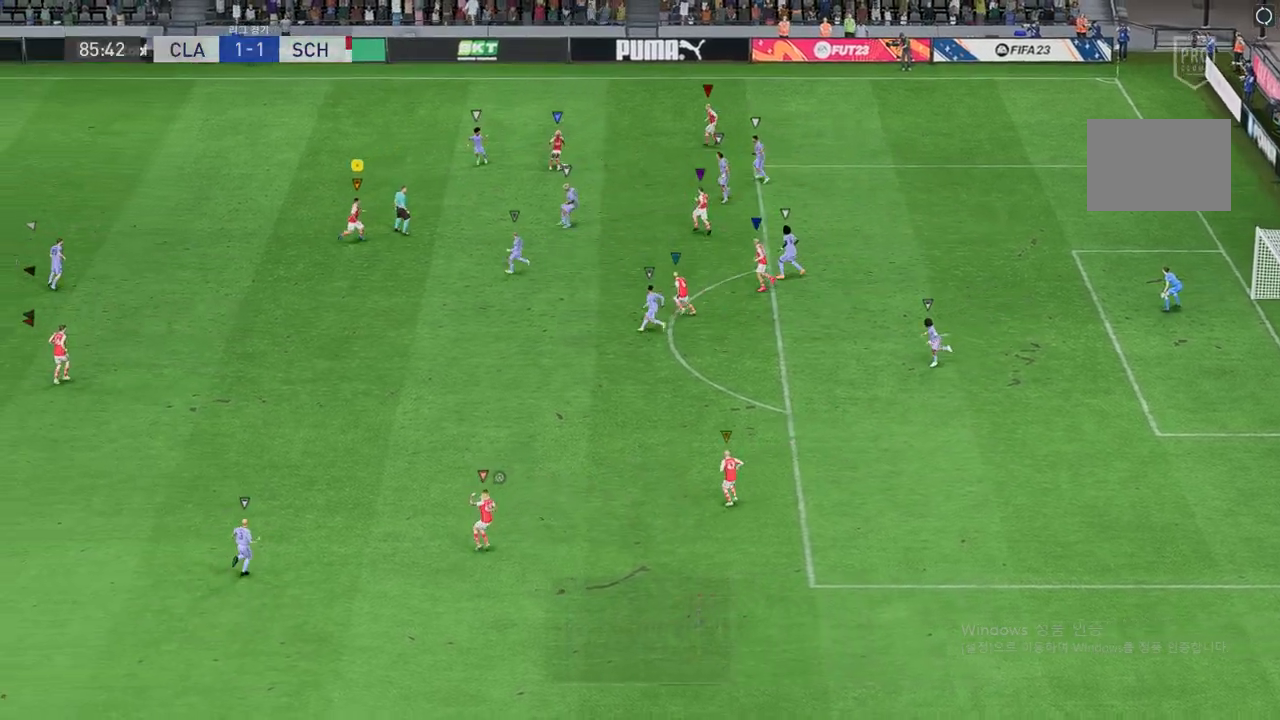
{"buttons": [], "left_stick": "up-right", "events": [[320, "left_stick", "center"], [438, "left_stick", "up-right"]]}
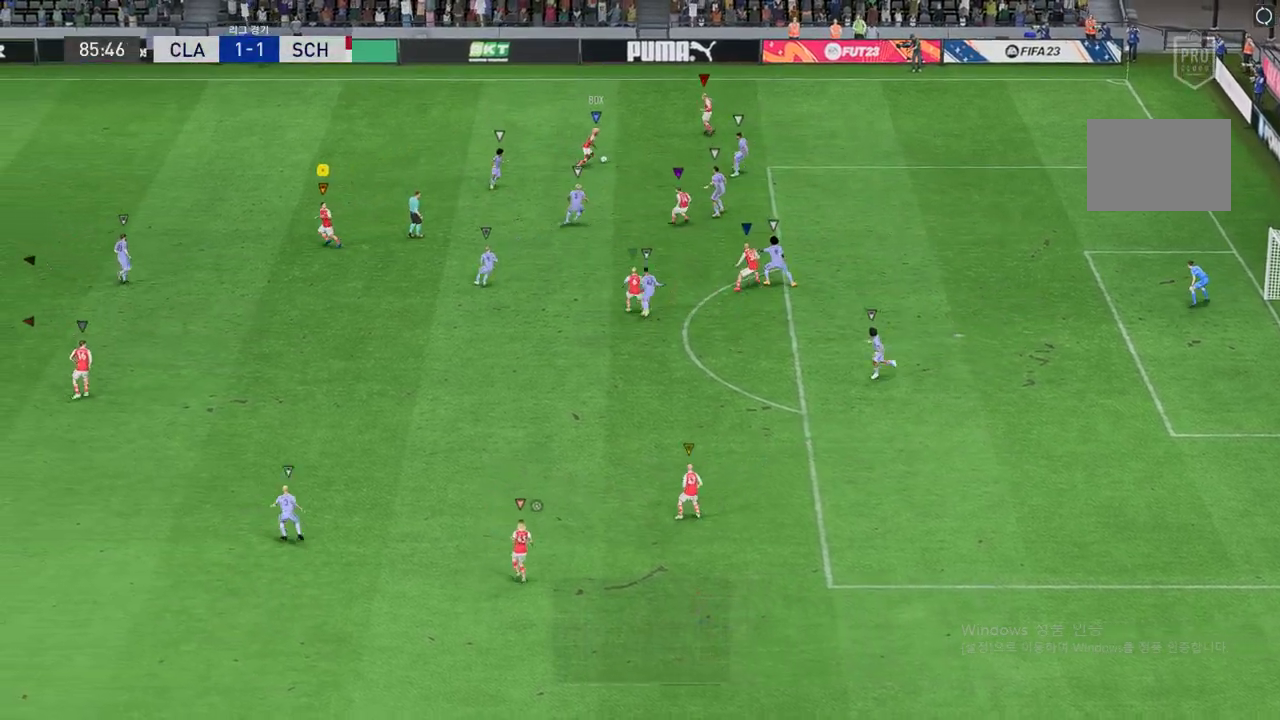
{"buttons": ["L2"], "left_stick": "up-right", "events": [[269, "L2", "down"]]}
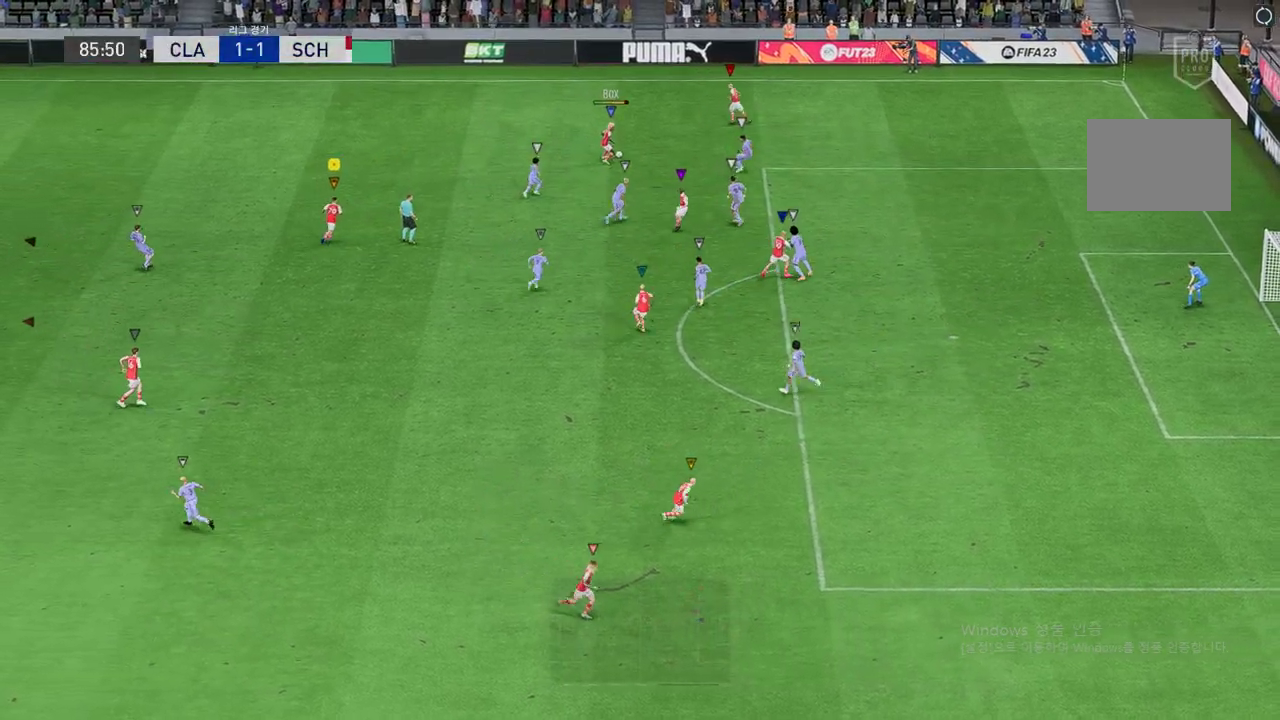
{"buttons": ["L2"], "left_stick": "up-right", "events": [[202, "left_stick", "center"], [303, "left_stick", "left"], [387, "left_stick", "up"], [437, "left_stick", "up-right"]]}
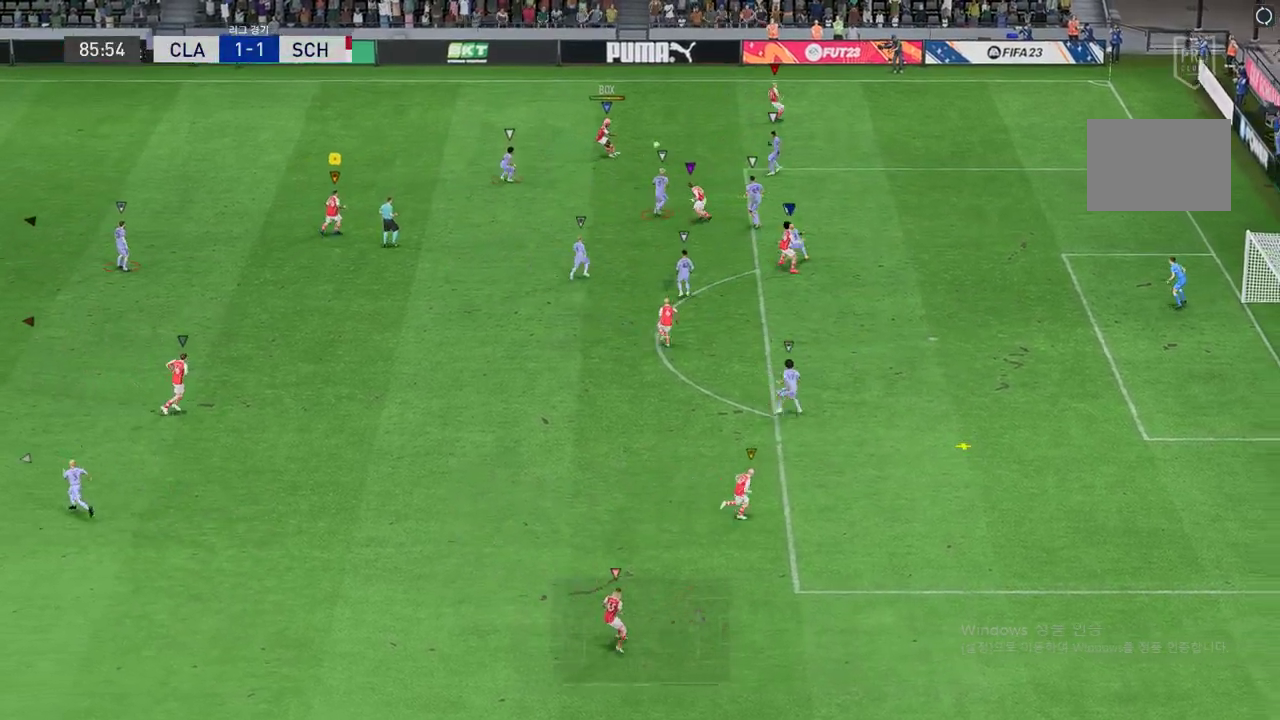
{"buttons": ["L2"], "left_stick": "right", "events": [[370, "left_stick", "right"]]}
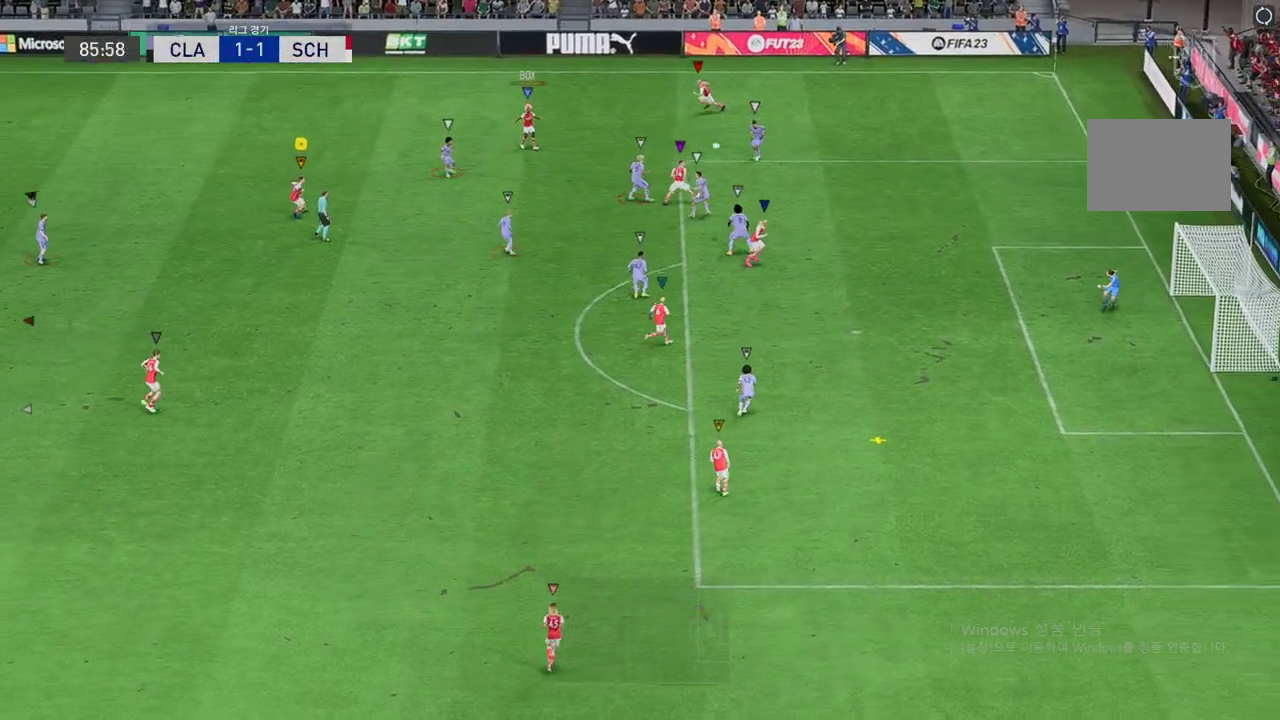
{"buttons": ["R2"], "left_stick": "down", "events": [[17, "left_stick", "down-right"], [135, "R2", "down"], [370, "L2", "up"], [438, "left_stick", "down"]]}
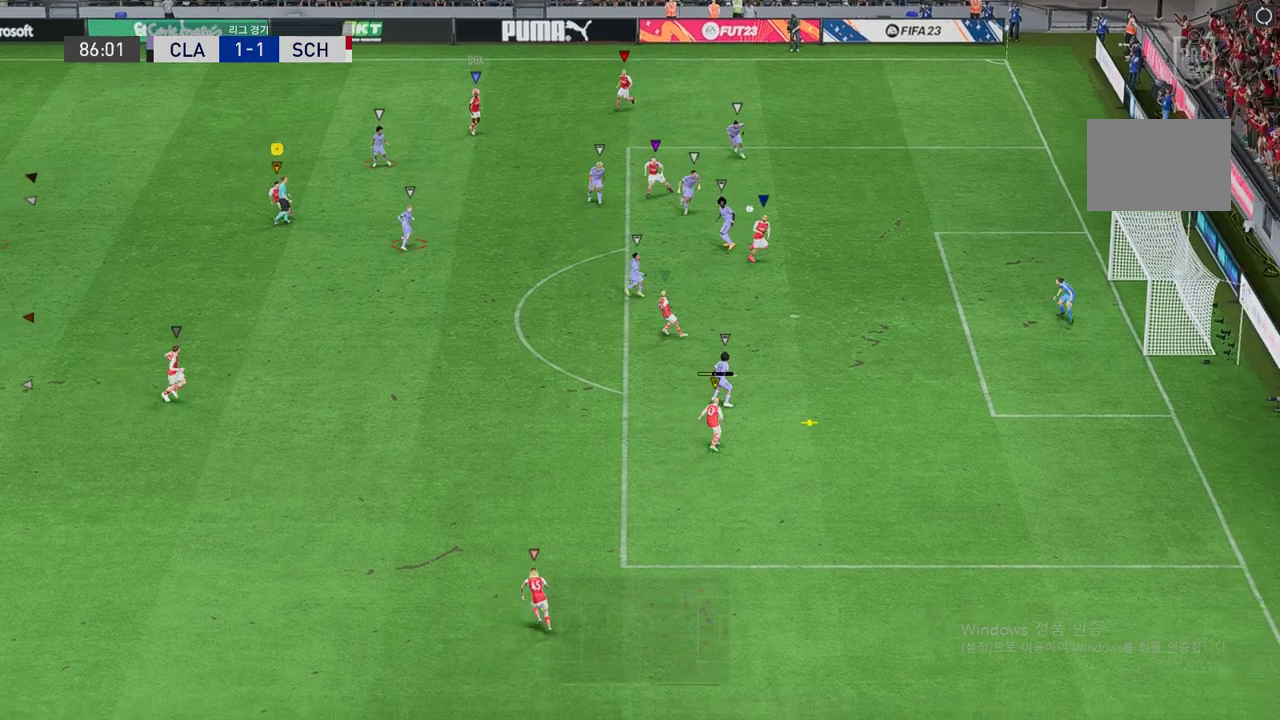
{"buttons": ["R2"], "left_stick": "down", "events": []}
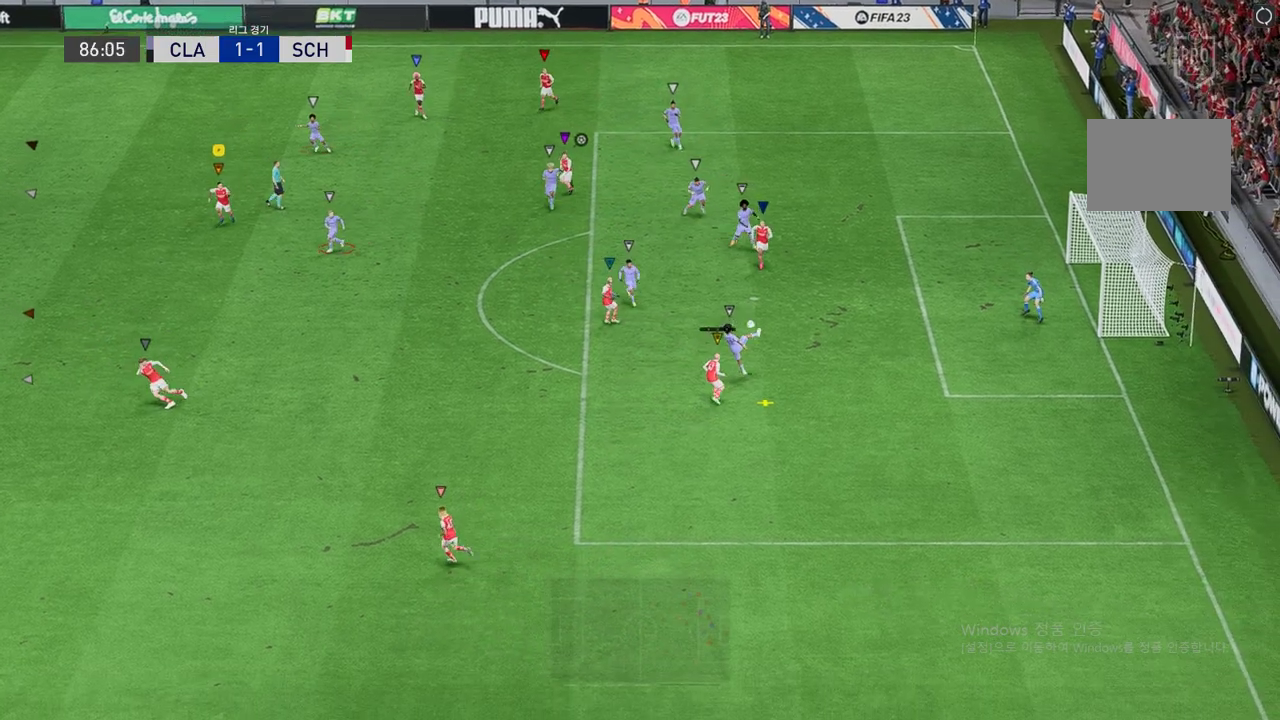
{"buttons": ["L2", "R2"], "left_stick": "down-left", "events": [[420, "left_stick", "down-left"], [471, "L2", "down"]]}
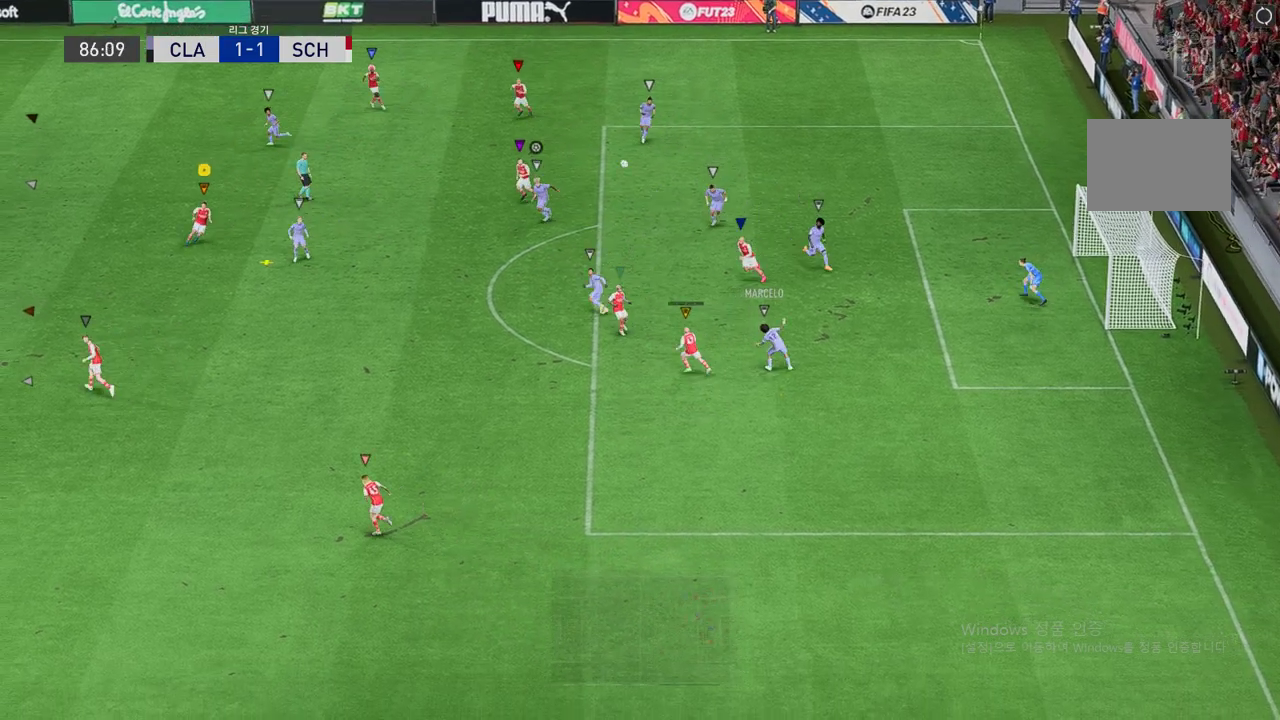
{"buttons": ["L2", "R2"], "left_stick": "down-right", "events": [[202, "left_stick", "down-right"]]}
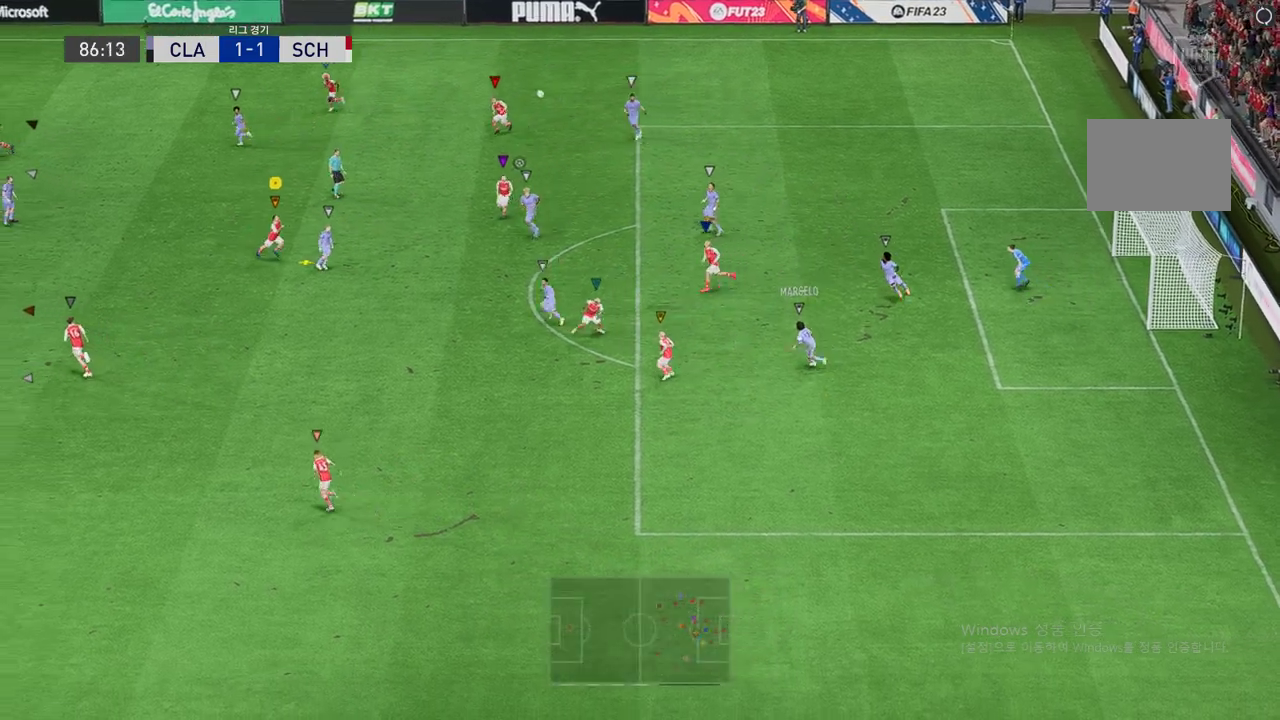
{"buttons": [], "left_stick": "center", "events": [[34, "R2", "up"], [84, "L2", "up"], [354, "left_stick", "center"]]}
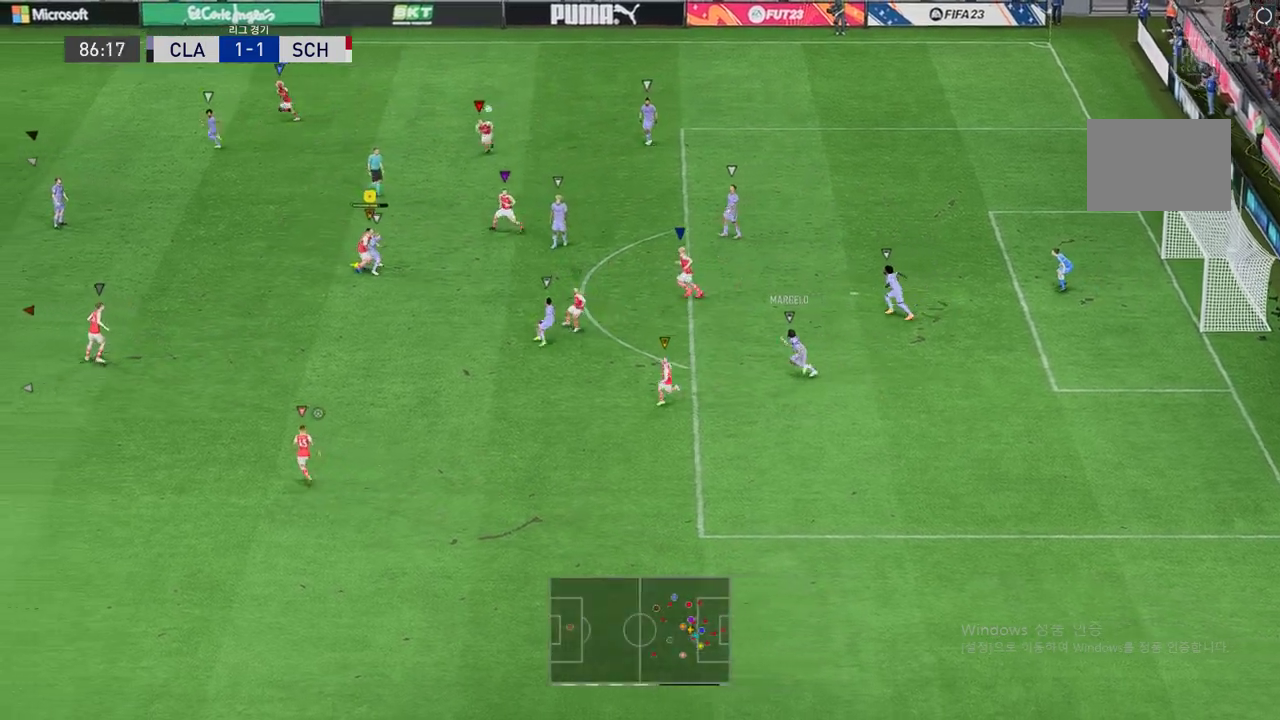
{"buttons": [], "left_stick": "right", "events": [[34, "left_stick", "right"]]}
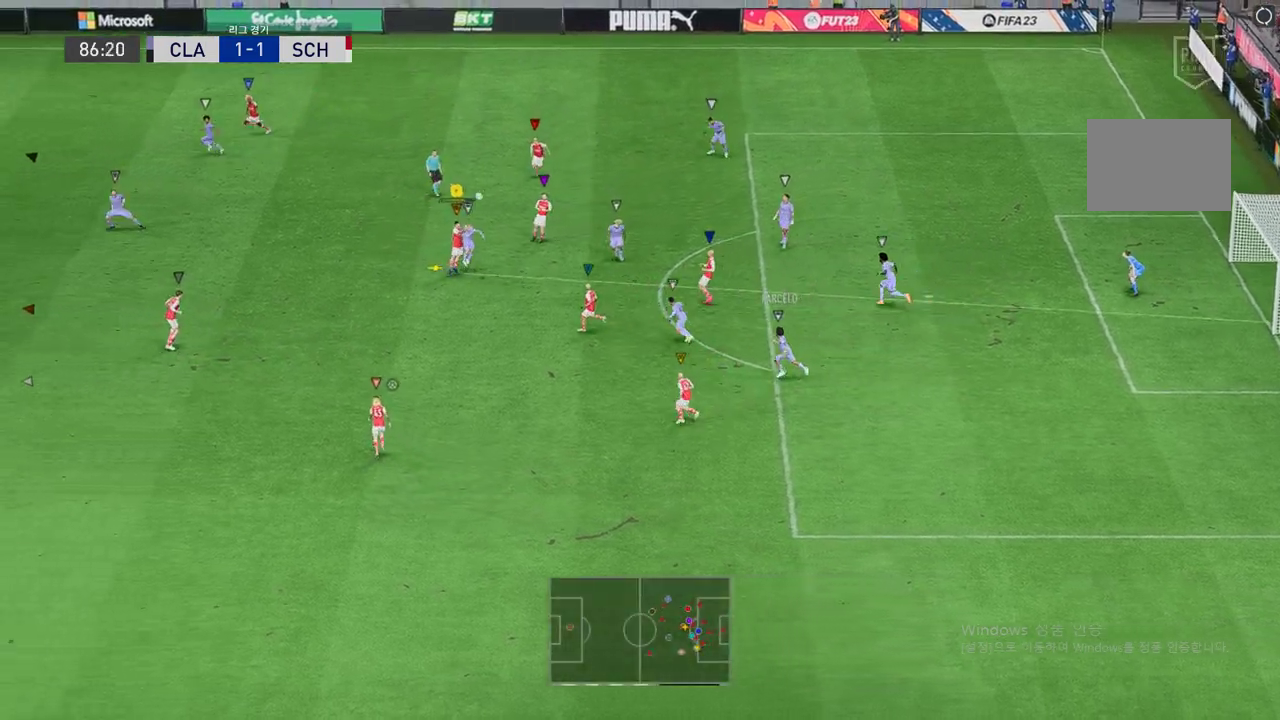
{"buttons": [], "left_stick": "right", "events": []}
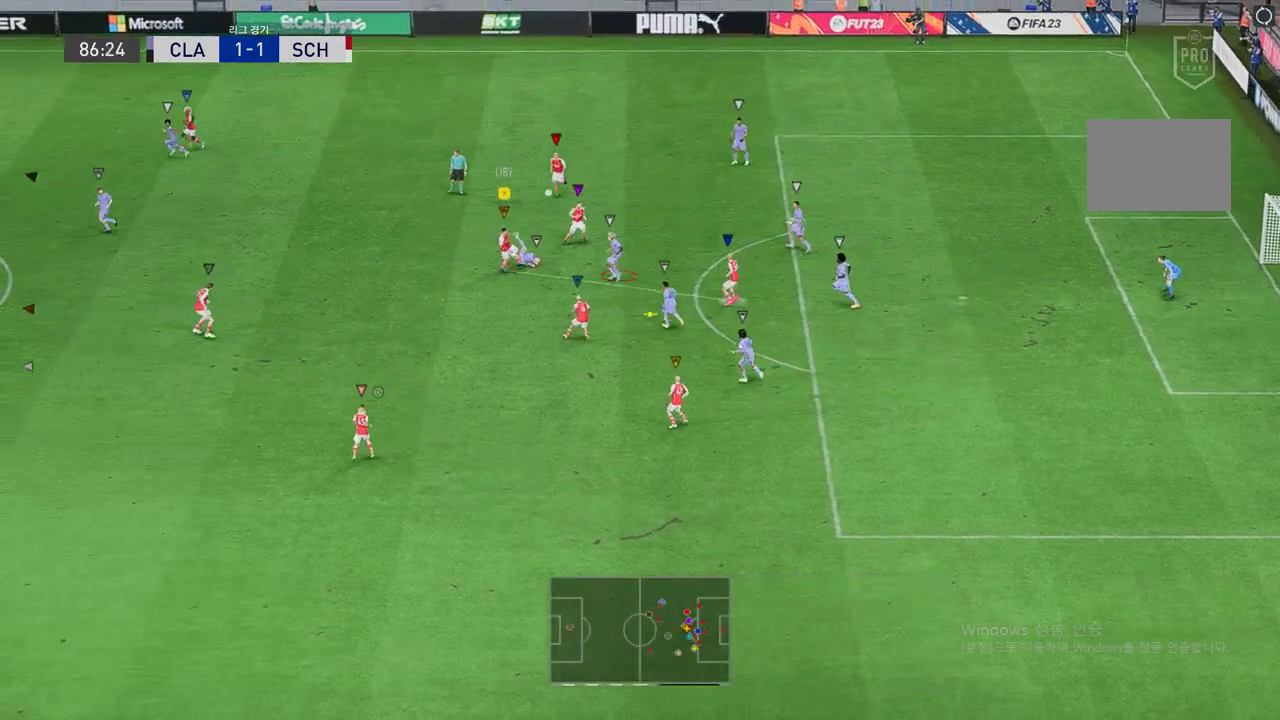
{"buttons": ["L2", "R2"], "left_stick": "left", "events": [[33, "left_stick", "center"], [117, "R2", "down"], [185, "left_stick", "up"], [286, "left_stick", "up-left"], [370, "L2", "down"], [420, "left_stick", "left"]]}
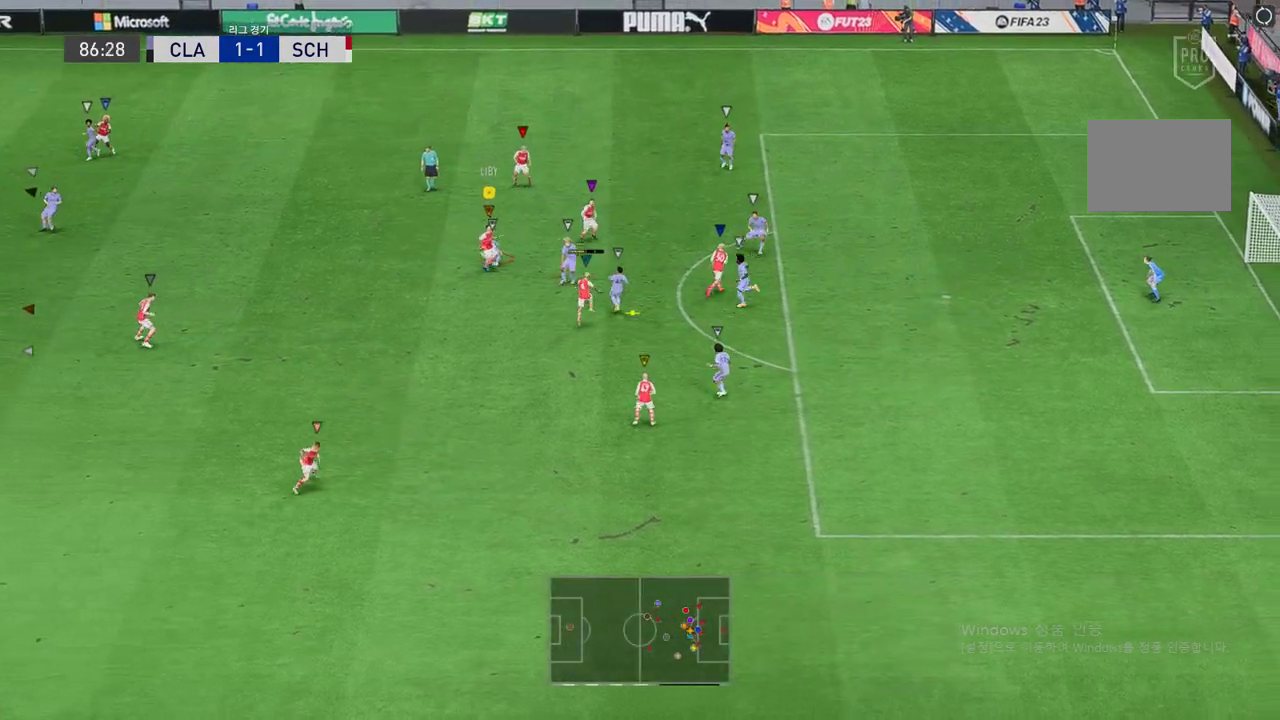
{"buttons": ["L2", "R2"], "left_stick": "up-left", "events": [[269, "left_stick", "up-left"]]}
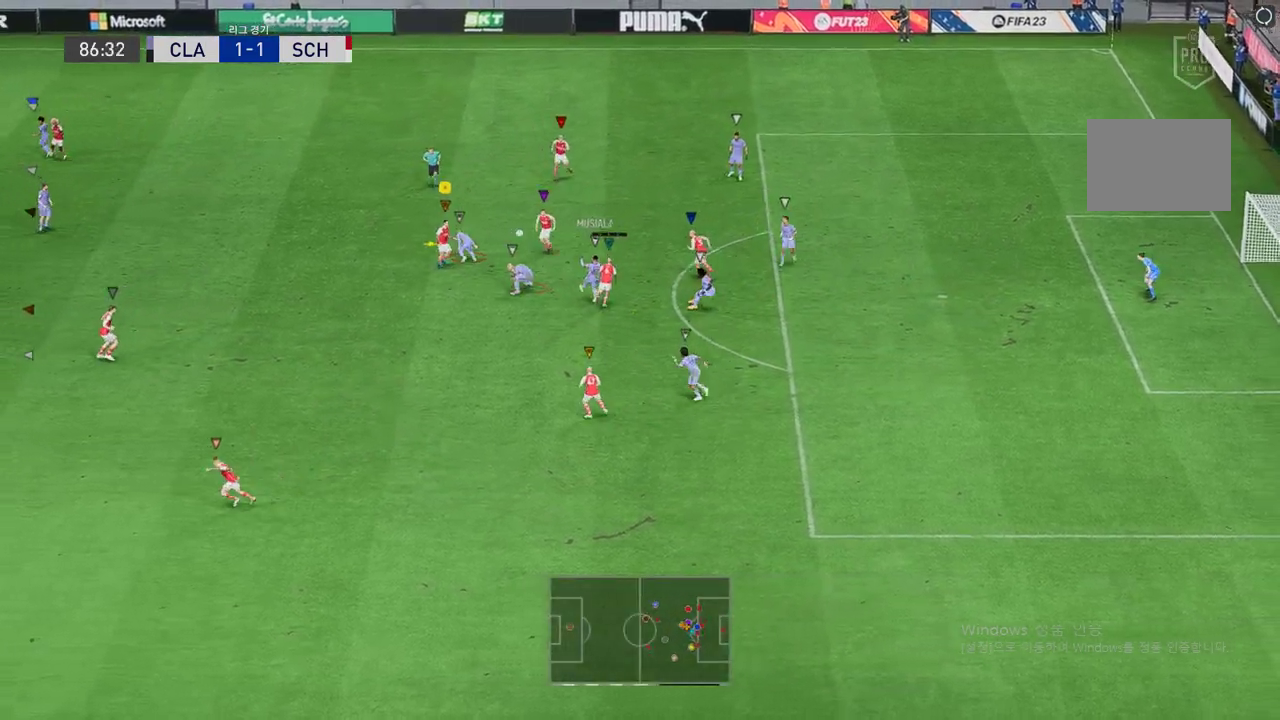
{"buttons": ["L2", "R2"], "left_stick": "down", "events": [[151, "left_stick", "left"], [454, "left_stick", "down"]]}
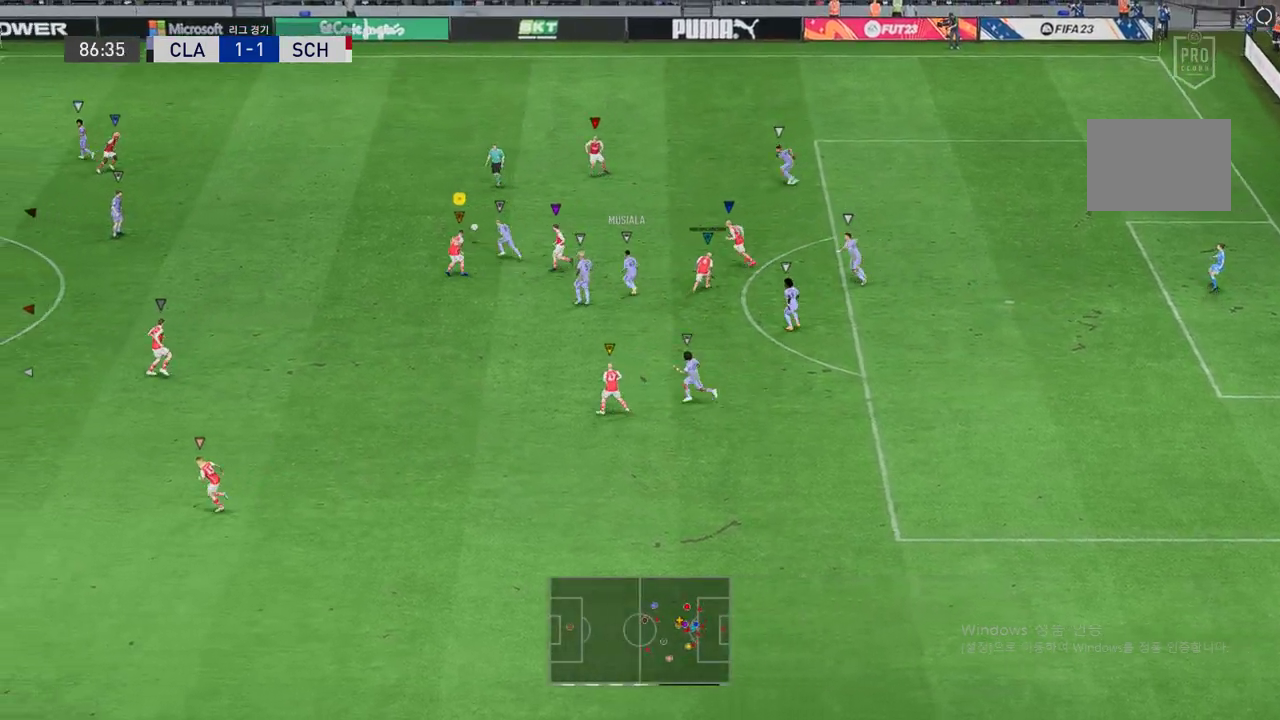
{"buttons": ["L2", "R2"], "left_stick": "up-left", "events": [[84, "left_stick", "right"], [151, "left_stick", "up"], [218, "left_stick", "up-left"]]}
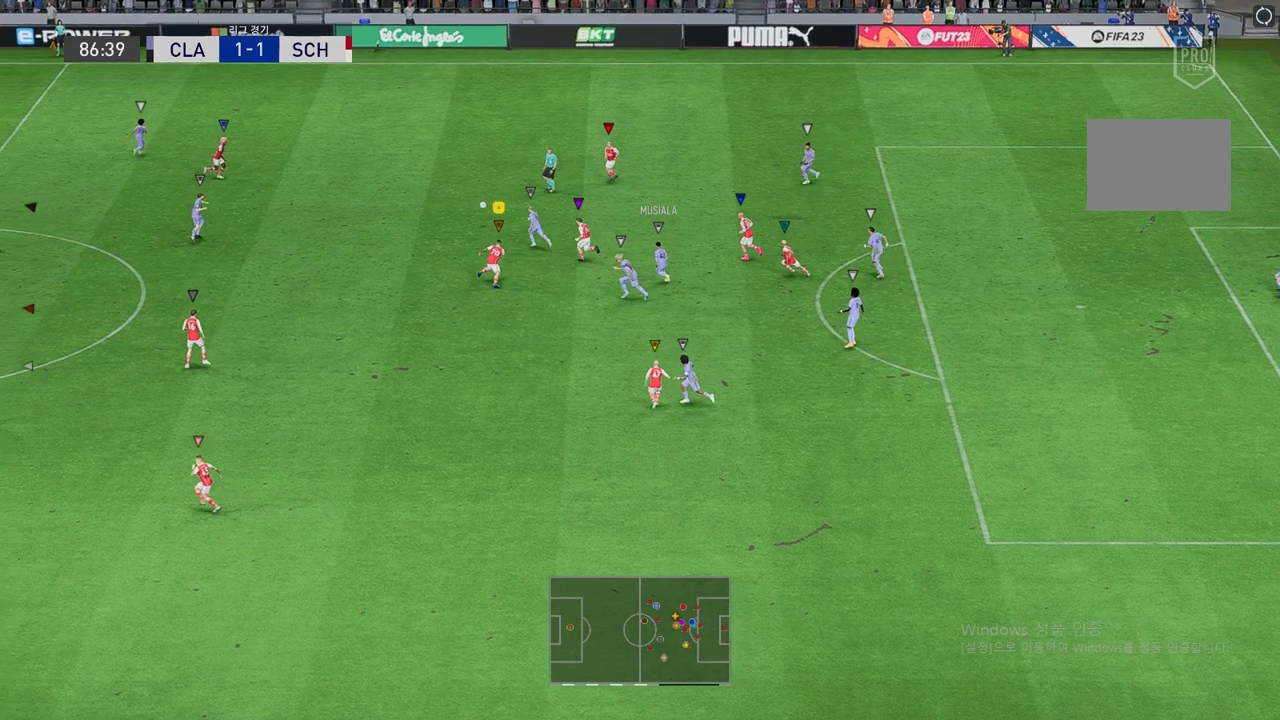
{"buttons": ["R2"], "left_stick": "up-left", "events": [[33, "L2", "up"]]}
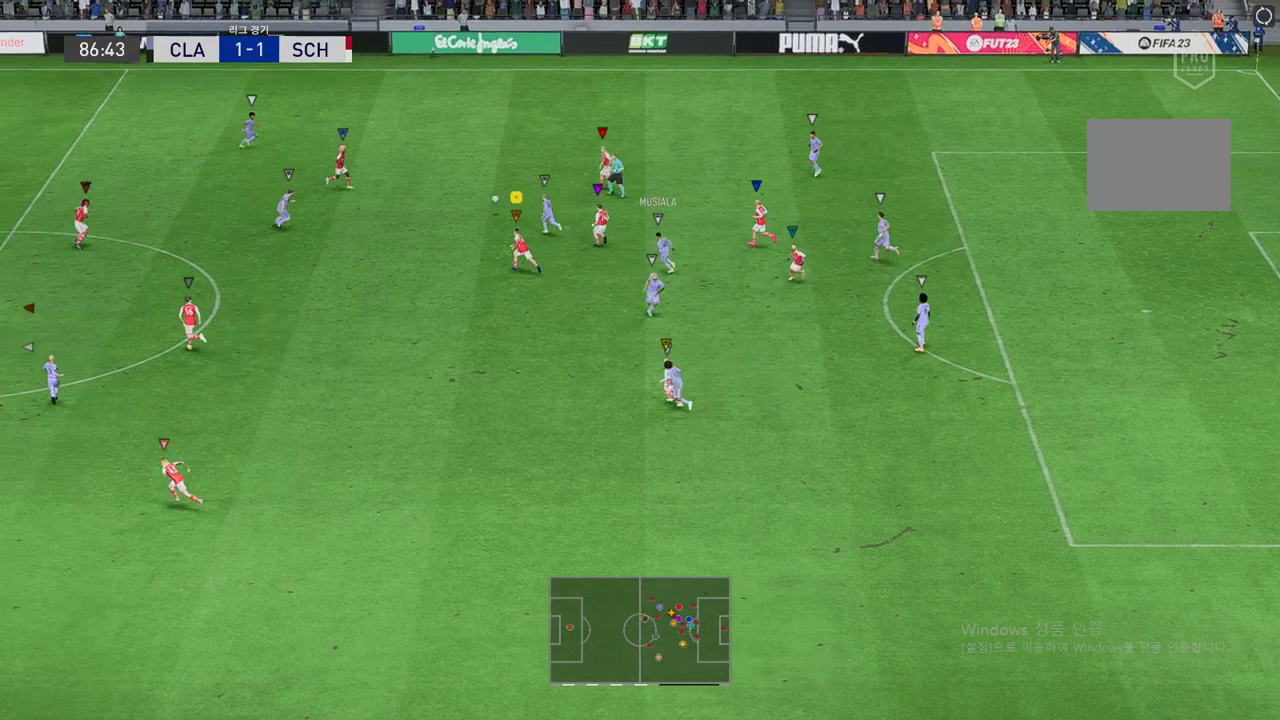
{"buttons": ["R2"], "left_stick": "center", "events": [[387, "left_stick", "center"]]}
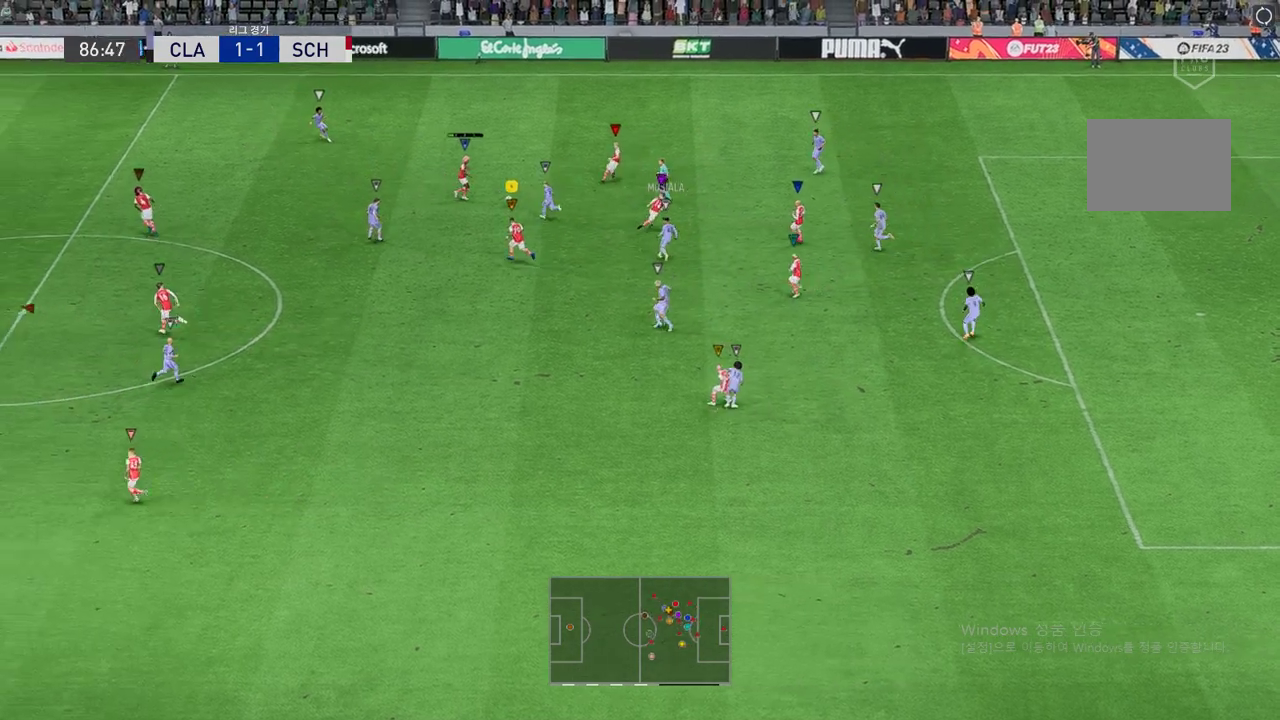
{"buttons": [], "left_stick": "down-right", "events": [[50, "R2", "up"], [67, "left_stick", "left"], [202, "left_stick", "down-left"], [303, "left_stick", "down-right"]]}
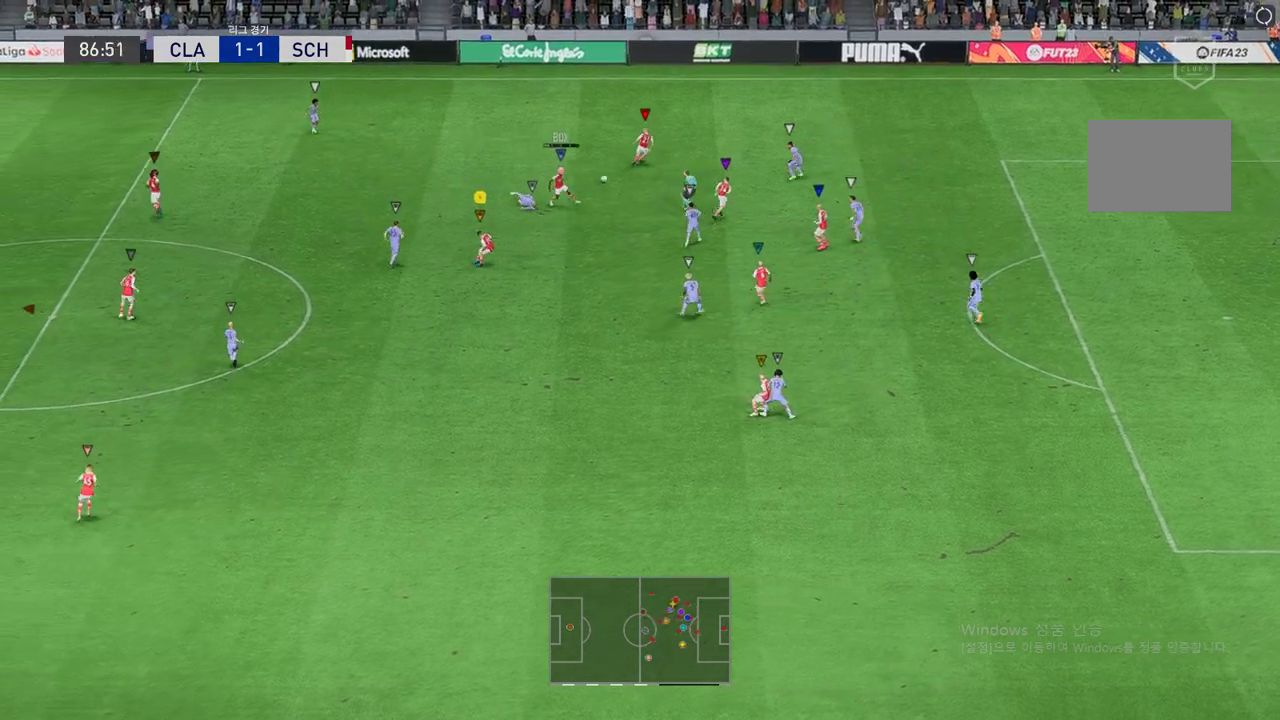
{"buttons": [], "left_stick": "up-right", "events": [[134, "left_stick", "up-right"], [201, "R2", "down"], [471, "R2", "up"]]}
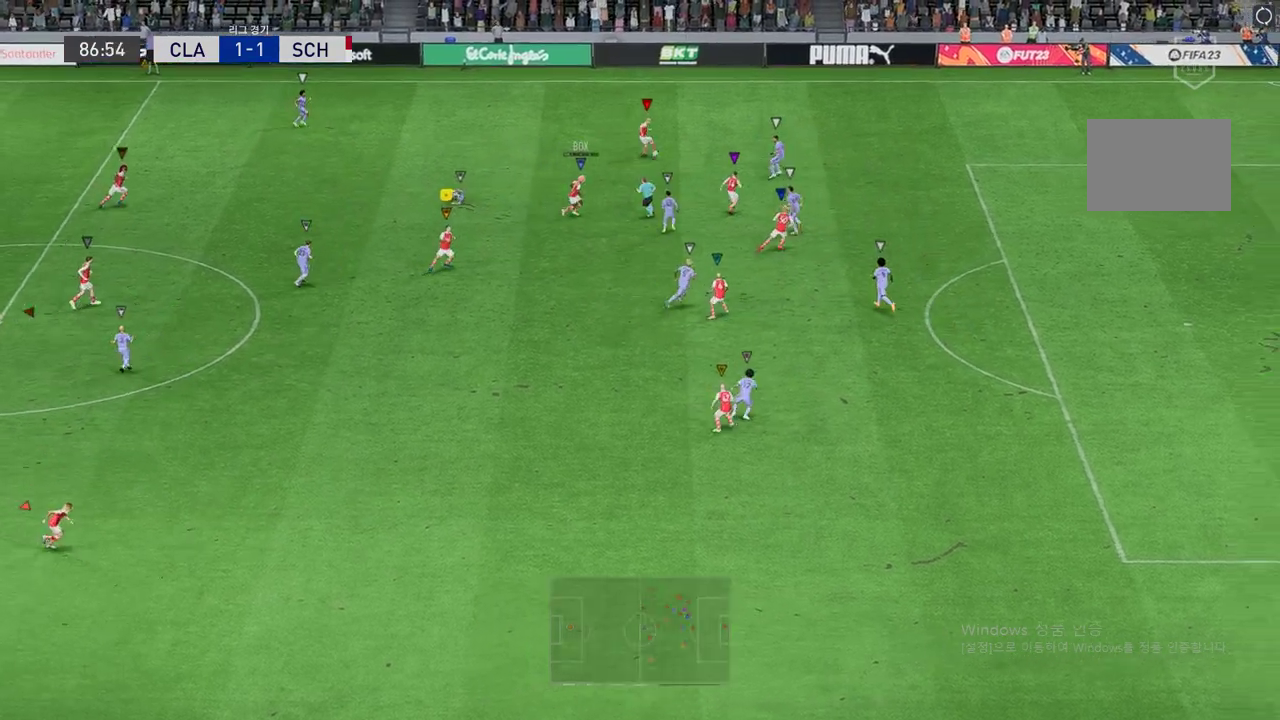
{"buttons": ["R2"], "left_stick": "down-right", "events": [[286, "left_stick", "right"], [337, "R2", "down"], [421, "left_stick", "down-right"]]}
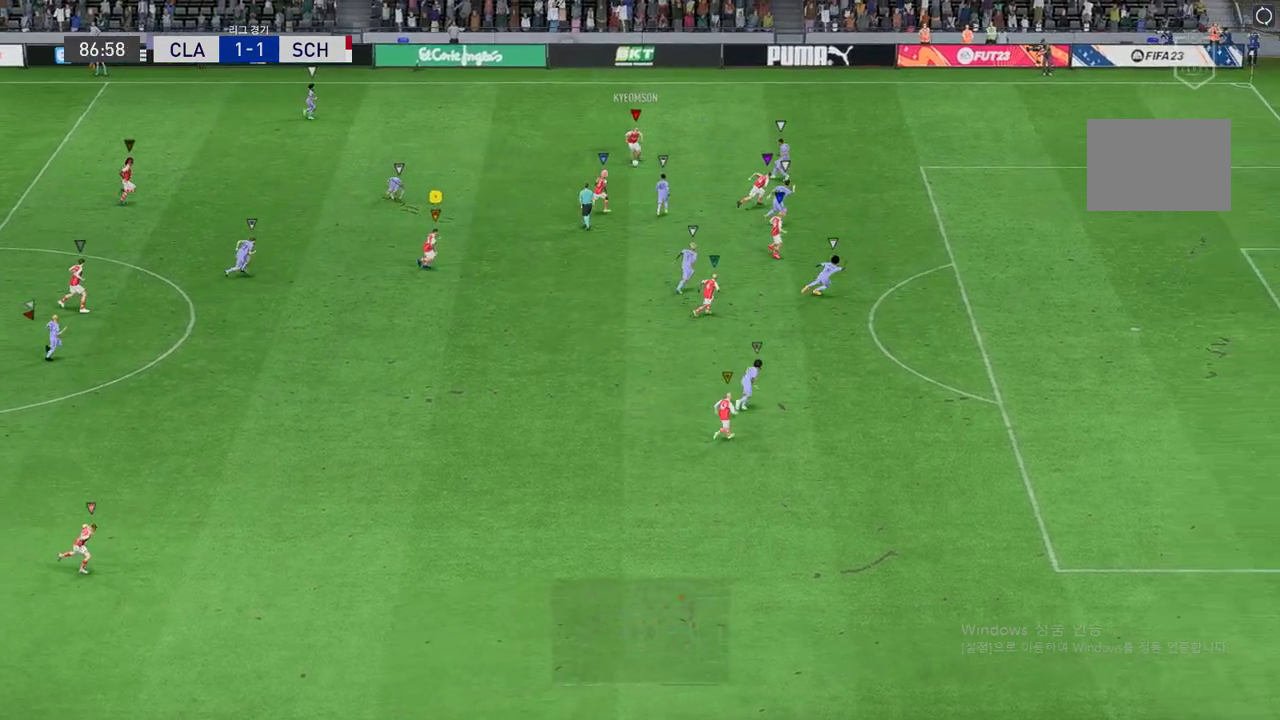
{"buttons": [], "left_stick": "down-right", "events": [[152, "R2", "up"]]}
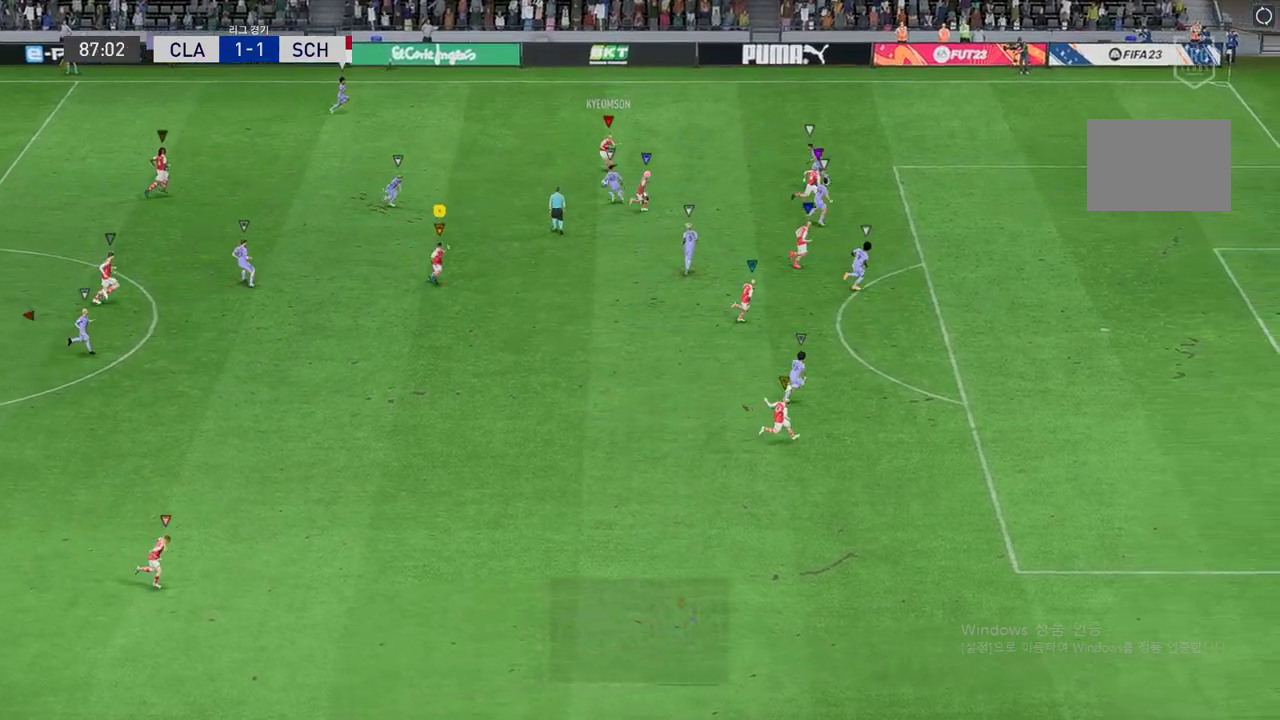
{"buttons": [], "left_stick": "down", "events": [[252, "left_stick", "right"], [471, "left_stick", "down"]]}
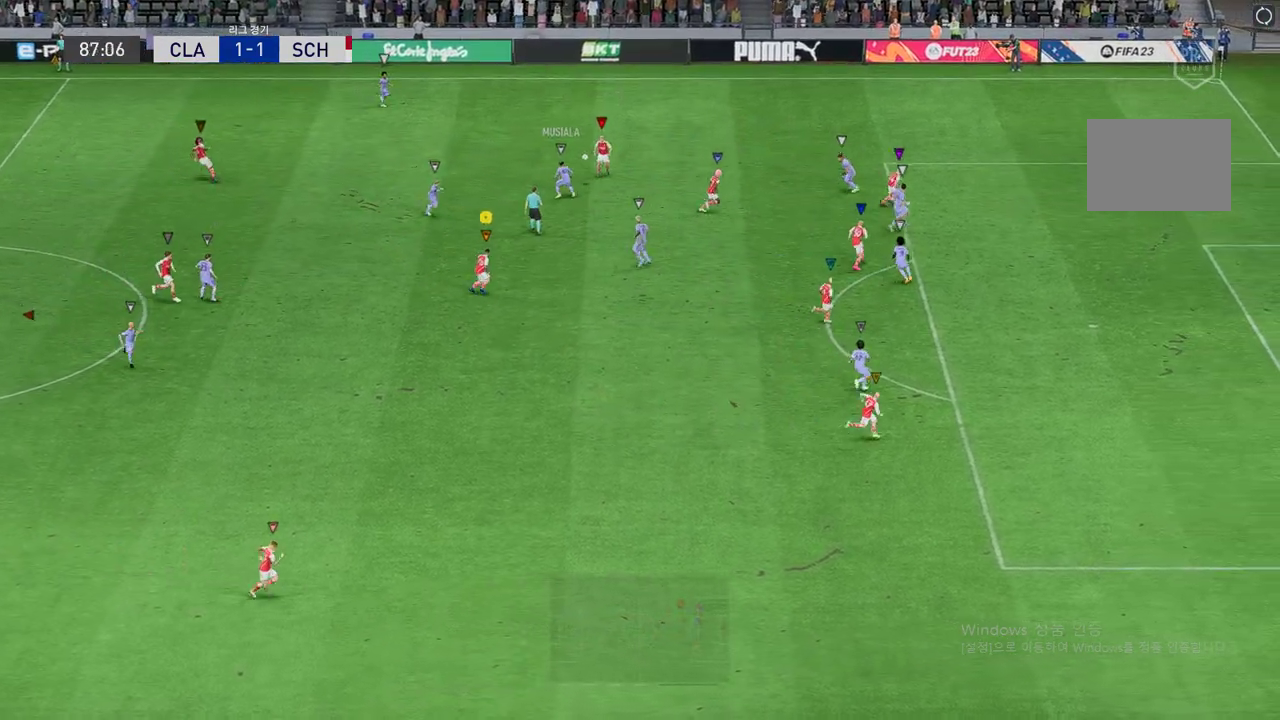
{"buttons": [], "left_stick": "up-left", "events": [[168, "left_stick", "left"], [370, "R2", "down"], [437, "left_stick", "up-left"], [488, "R2", "up"]]}
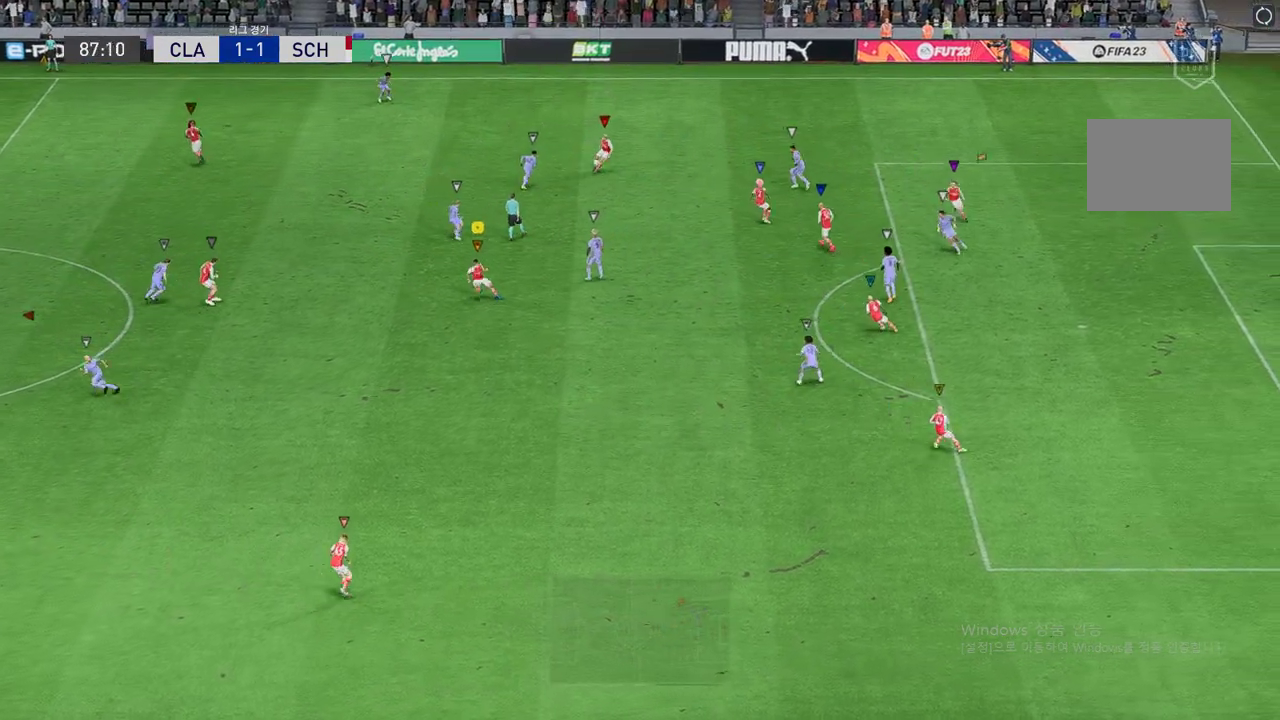
{"buttons": [], "left_stick": "down-right", "events": [[17, "left_stick", "up"], [371, "left_stick", "right"], [455, "left_stick", "down-right"]]}
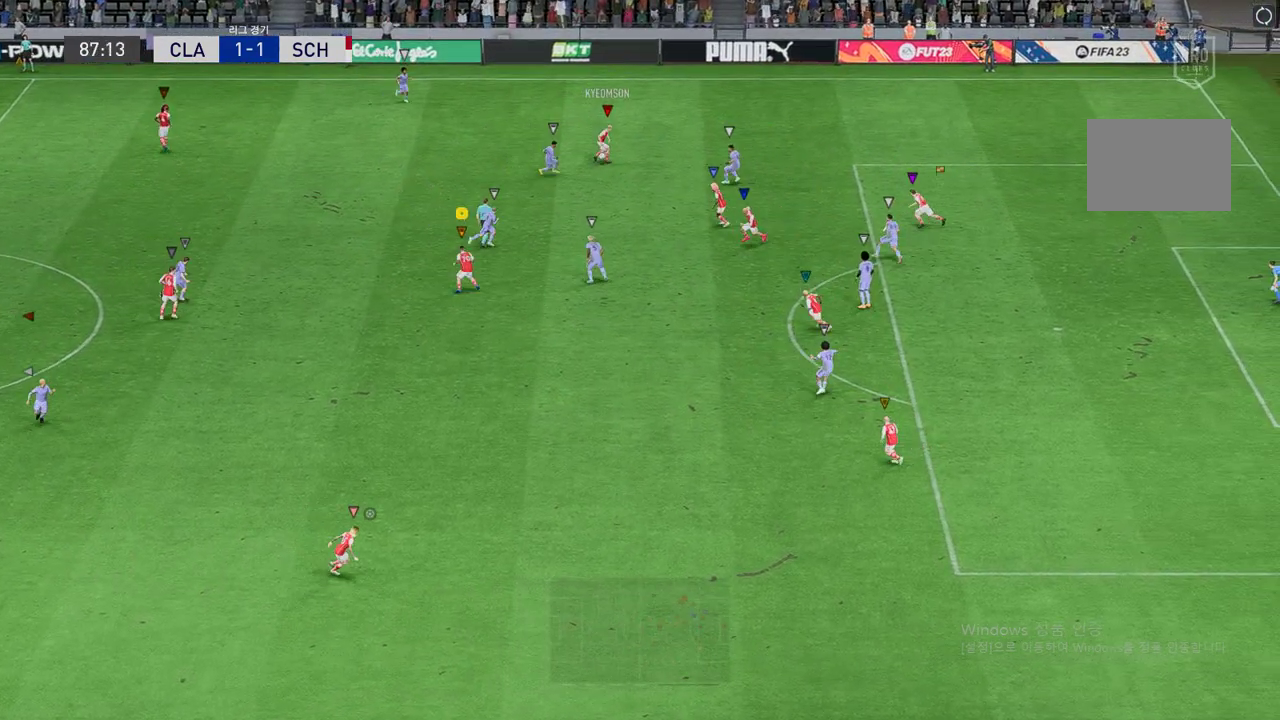
{"buttons": [], "left_stick": "left", "events": [[286, "left_stick", "center"], [387, "left_stick", "left"]]}
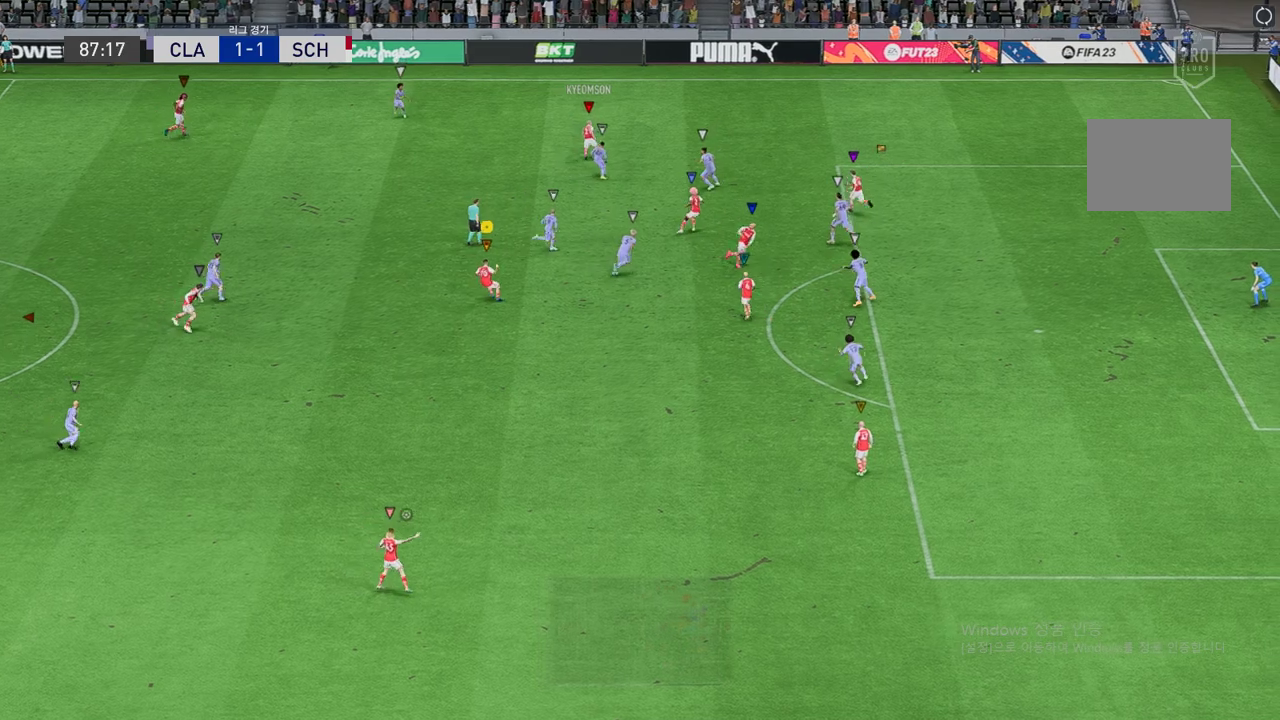
{"buttons": ["R2"], "left_stick": "up-left", "events": [[303, "R2", "down"], [454, "left_stick", "up-left"]]}
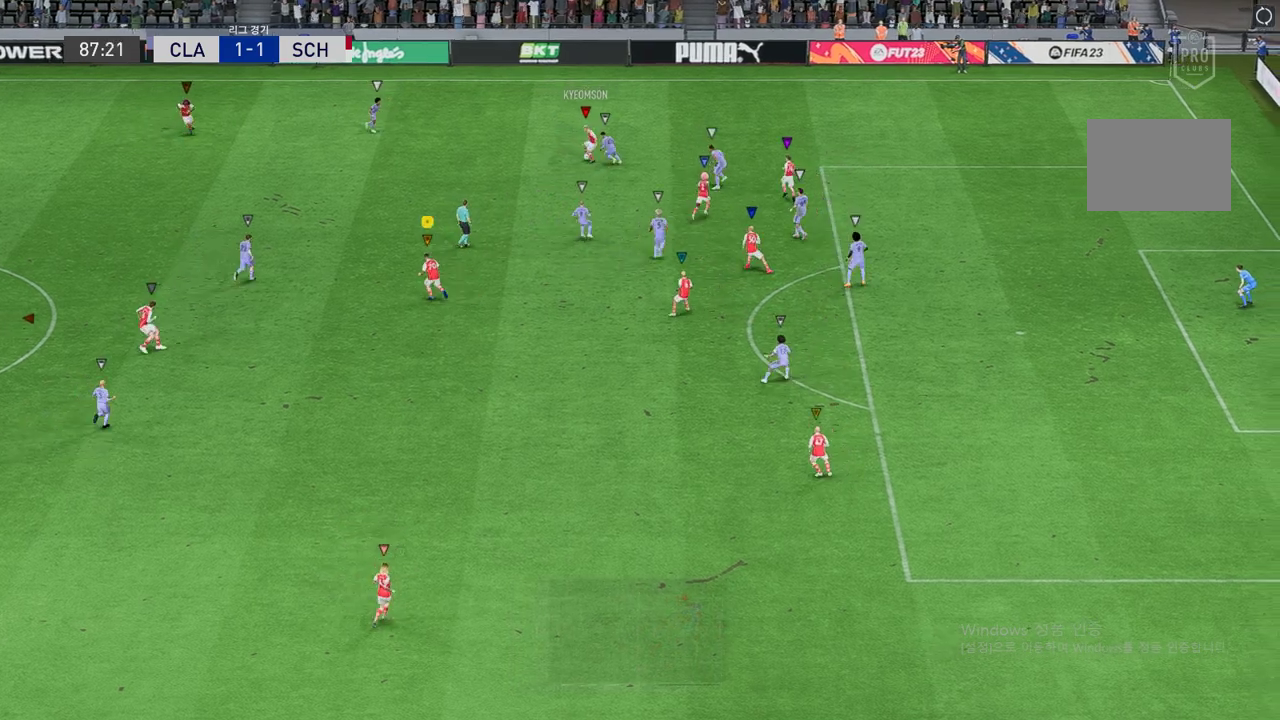
{"buttons": ["R2"], "left_stick": "left", "events": [[319, "left_stick", "left"]]}
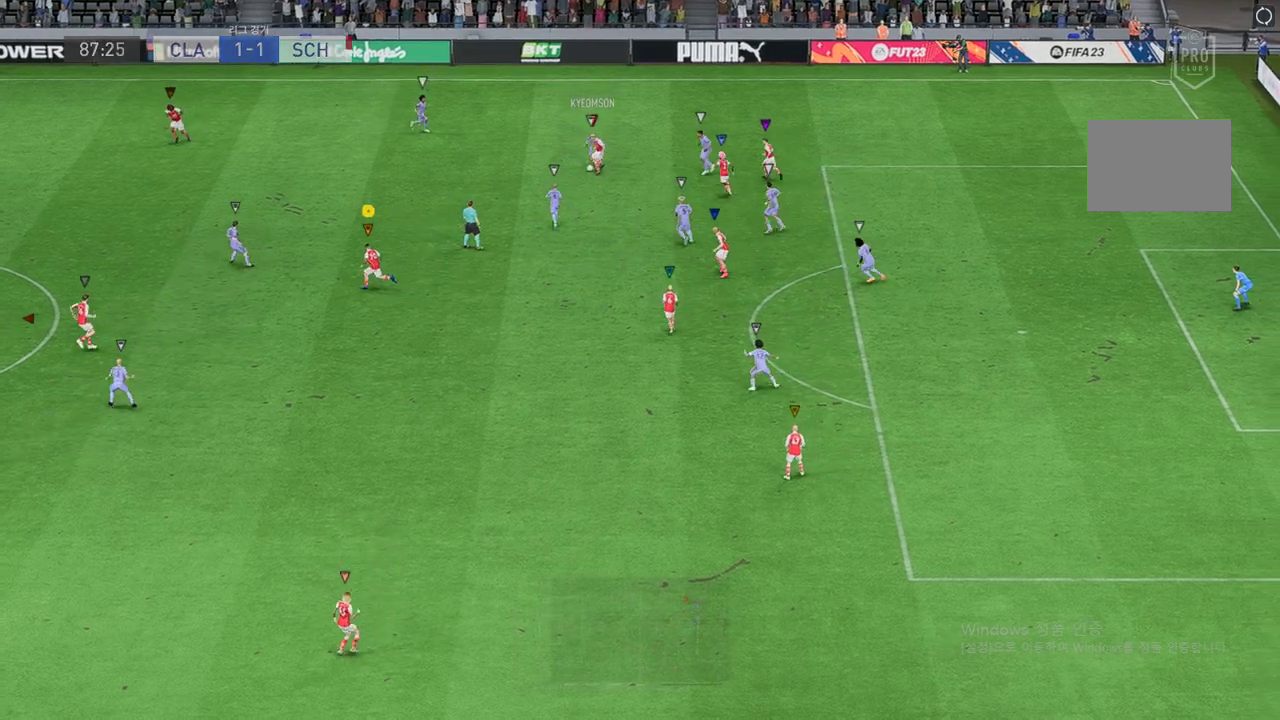
{"buttons": [], "left_stick": "center", "events": [[101, "left_stick", "up"], [219, "R2", "up"], [286, "left_stick", "up-left"], [438, "left_stick", "center"]]}